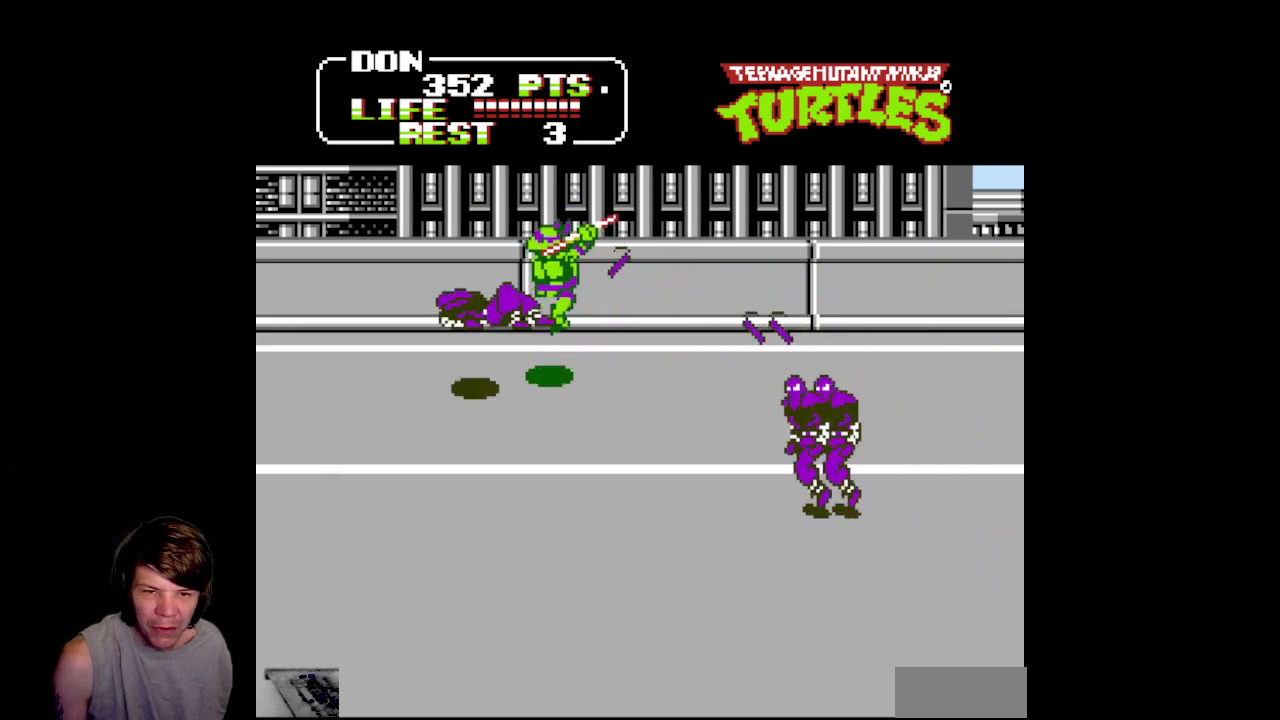
Gameplay with a controller (Nintendo layout); each line is a JSON object with the inputs held at the frame after it. "events" lists button and stick changes between this image and that frame as [ms after this image, input, new state], when the widget could be followed in between. Not read: L3 R3.
{"buttons": ["DPAD_LEFT"], "events": [[333, "B", "up"], [367, "A", "up"]]}
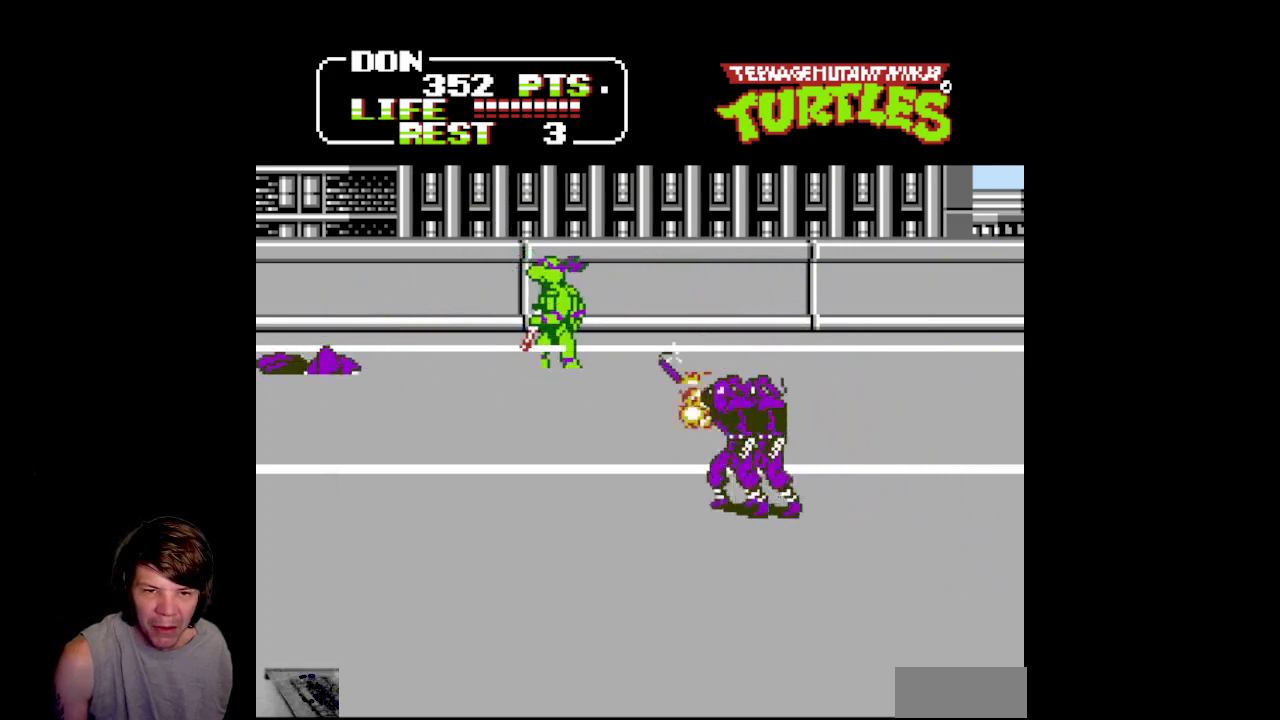
{"buttons": ["DPAD_DOWN", "DPAD_LEFT"], "events": [[167, "DPAD_DOWN", "down"], [217, "DPAD_LEFT", "up"], [500, "DPAD_LEFT", "down"]]}
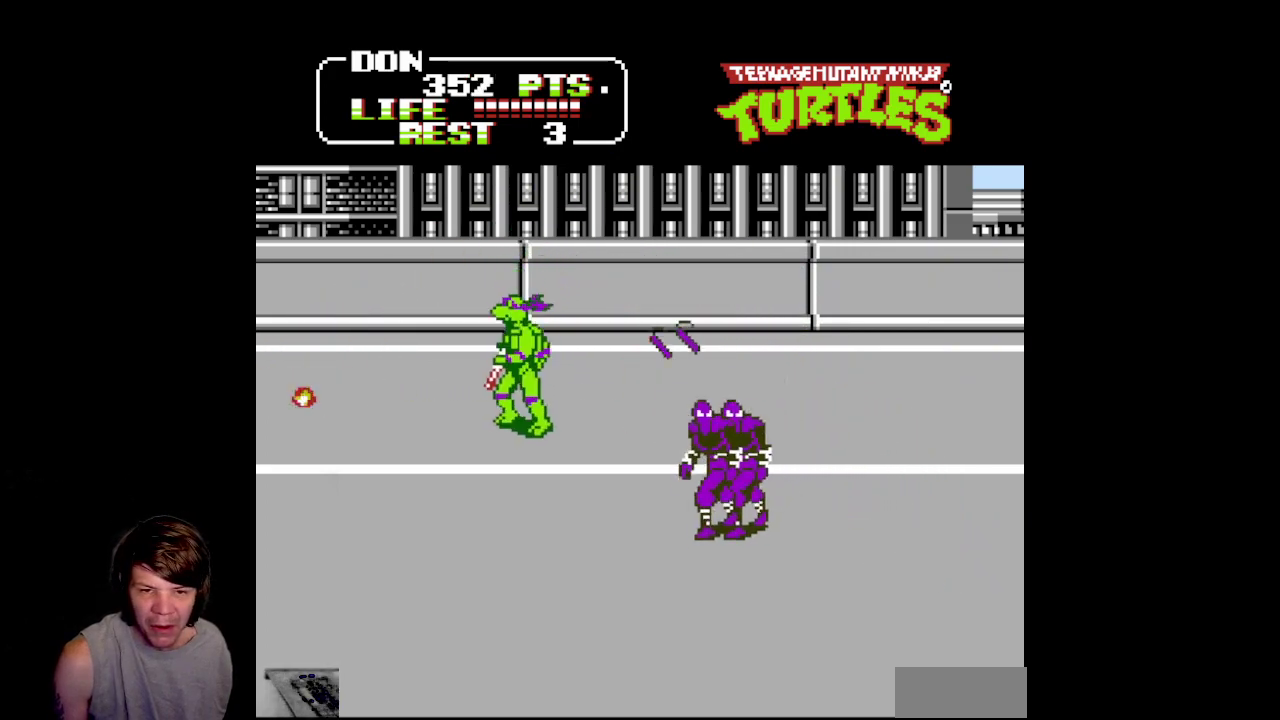
{"buttons": [], "events": [[133, "DPAD_LEFT", "up"], [217, "DPAD_RIGHT", "down"], [467, "DPAD_RIGHT", "up"], [500, "DPAD_DOWN", "up"]]}
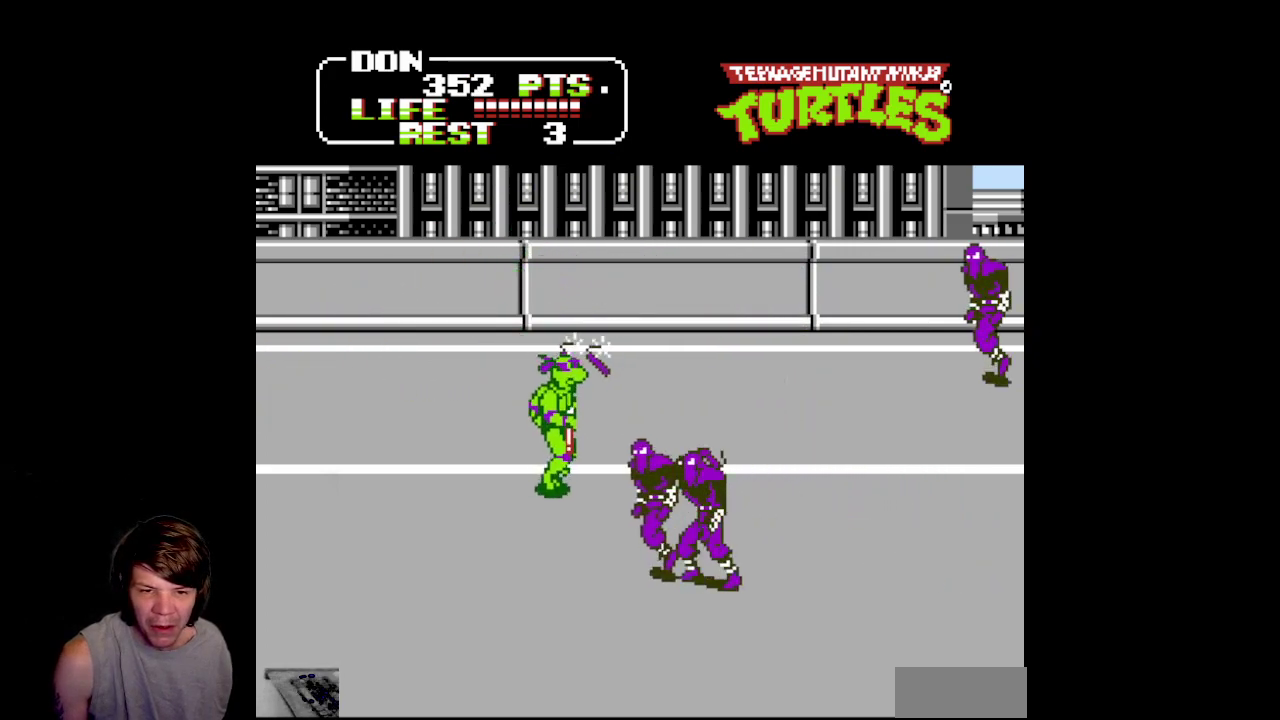
{"buttons": ["A", "DPAD_DOWN", "DPAD_RIGHT"], "events": [[17, "DPAD_LEFT", "down"], [100, "A", "down"], [300, "DPAD_LEFT", "up"], [317, "DPAD_DOWN", "down"], [367, "DPAD_RIGHT", "down"]]}
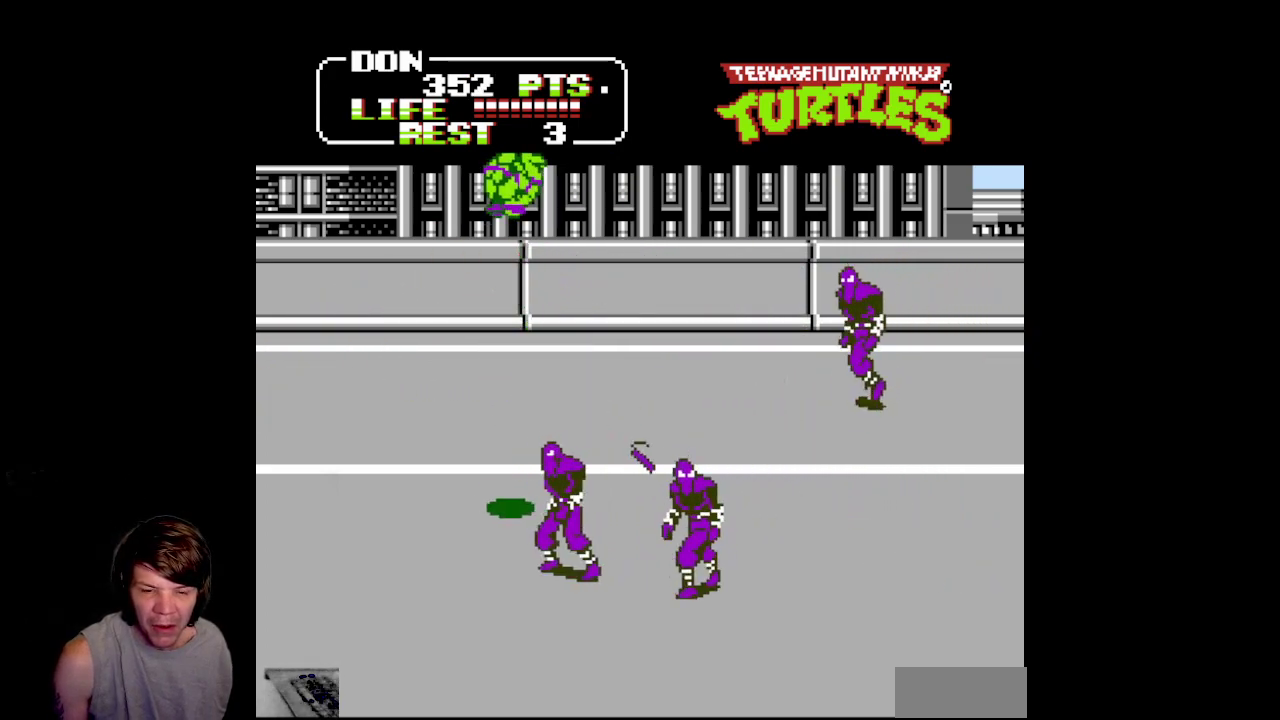
{"buttons": ["DPAD_DOWN", "DPAD_RIGHT"], "events": [[100, "A", "up"]]}
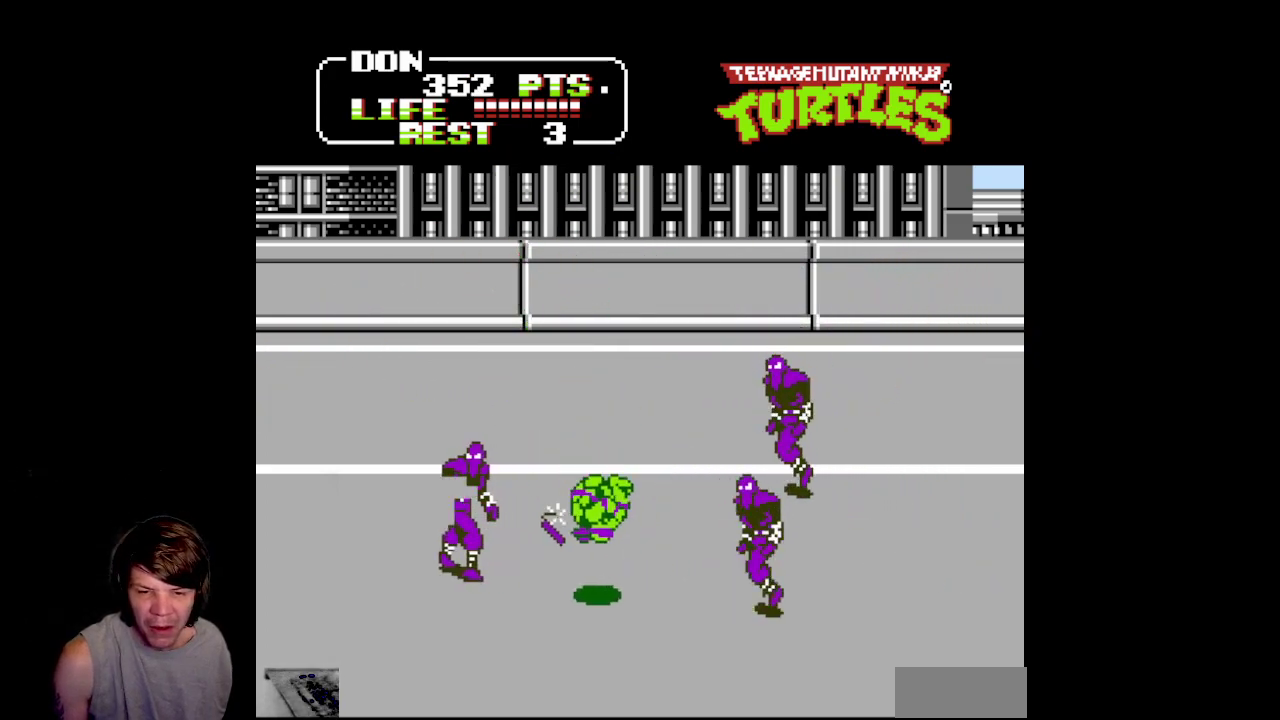
{"buttons": ["A", "B", "DPAD_RIGHT"], "events": [[300, "DPAD_DOWN", "up"], [450, "A", "down"], [483, "B", "down"]]}
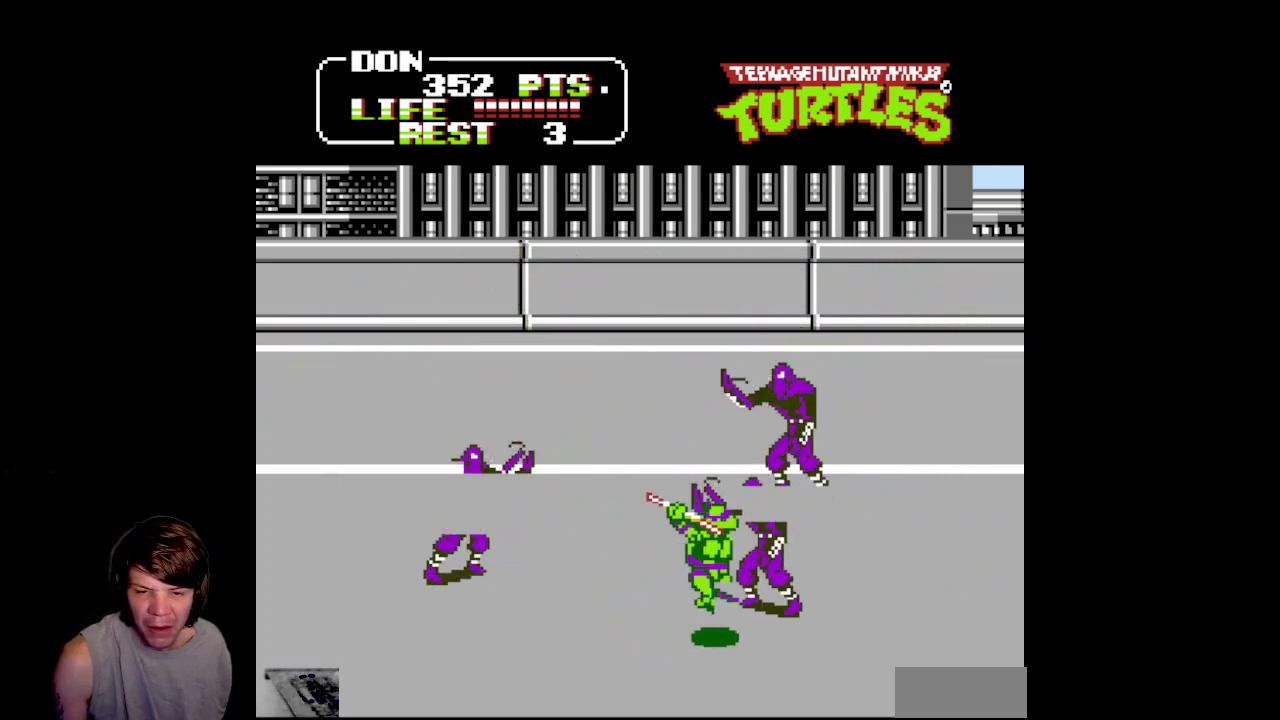
{"buttons": ["DPAD_RIGHT"], "events": [[417, "A", "up"], [417, "B", "up"]]}
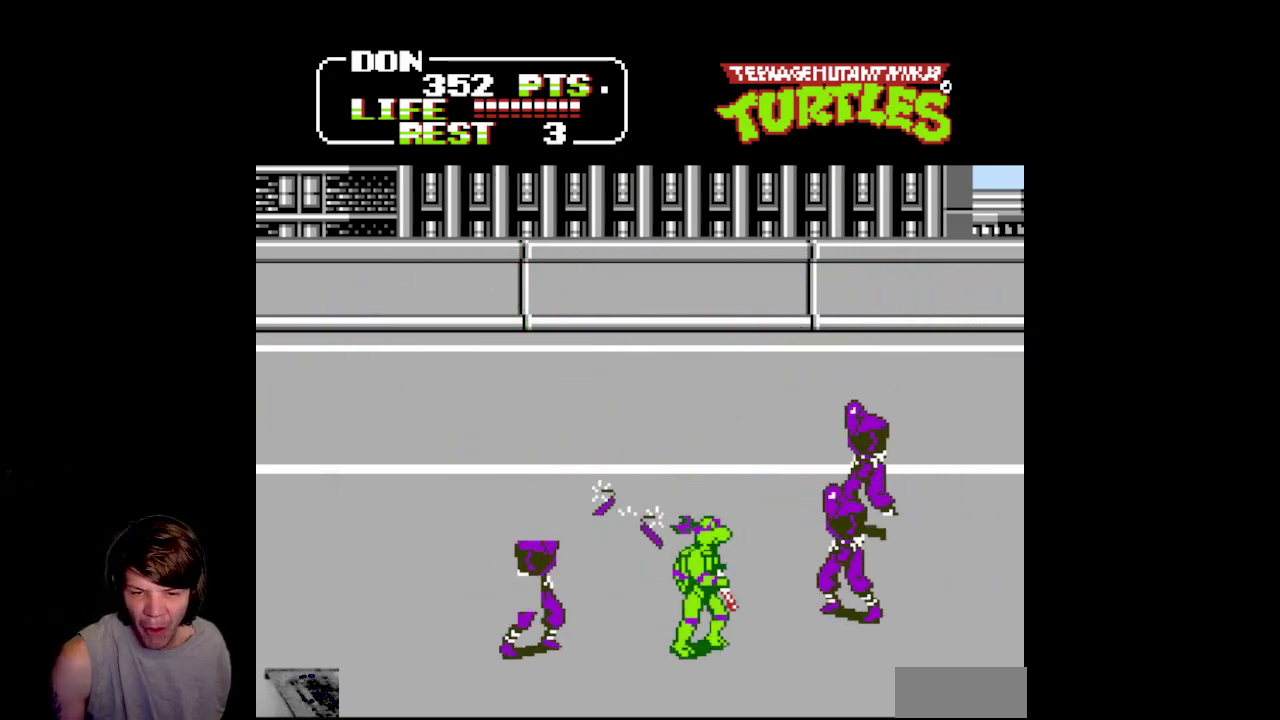
{"buttons": ["DPAD_UP", "DPAD_RIGHT"], "events": [[50, "DPAD_UP", "down"]]}
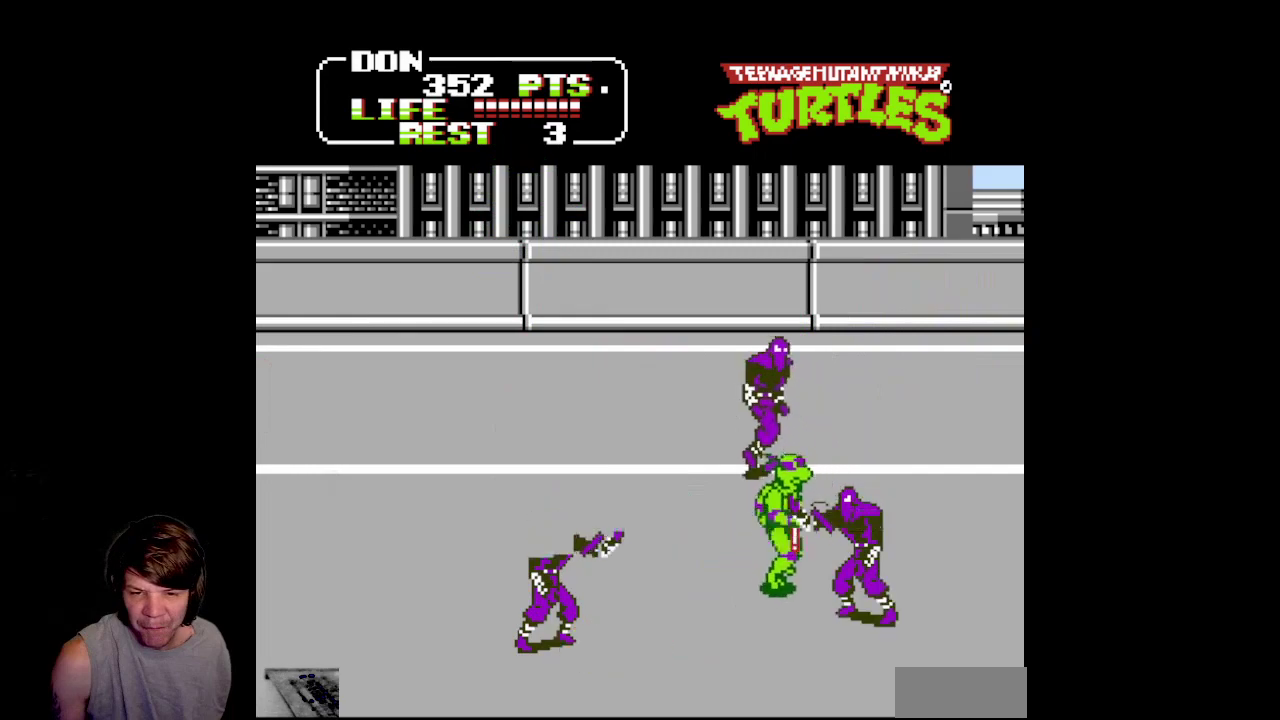
{"buttons": ["DPAD_UP", "DPAD_LEFT"], "events": [[117, "DPAD_RIGHT", "up"], [267, "DPAD_LEFT", "down"]]}
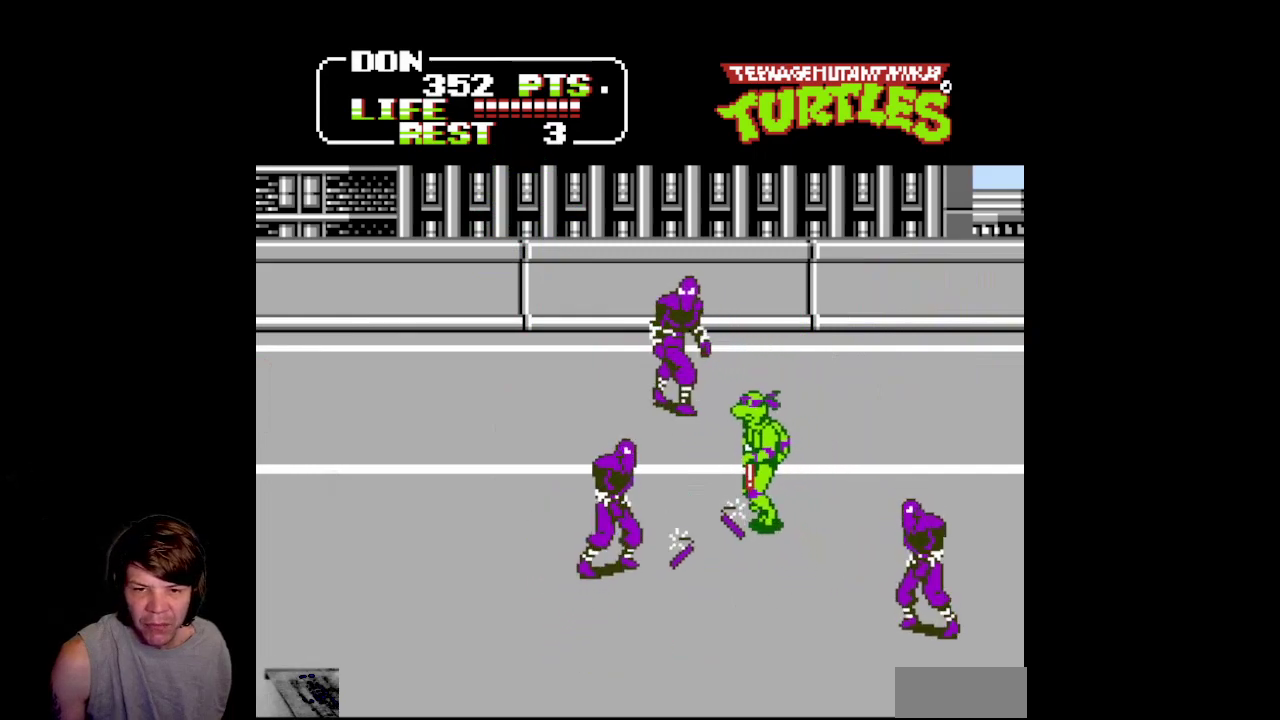
{"buttons": ["DPAD_UP", "DPAD_LEFT"], "events": []}
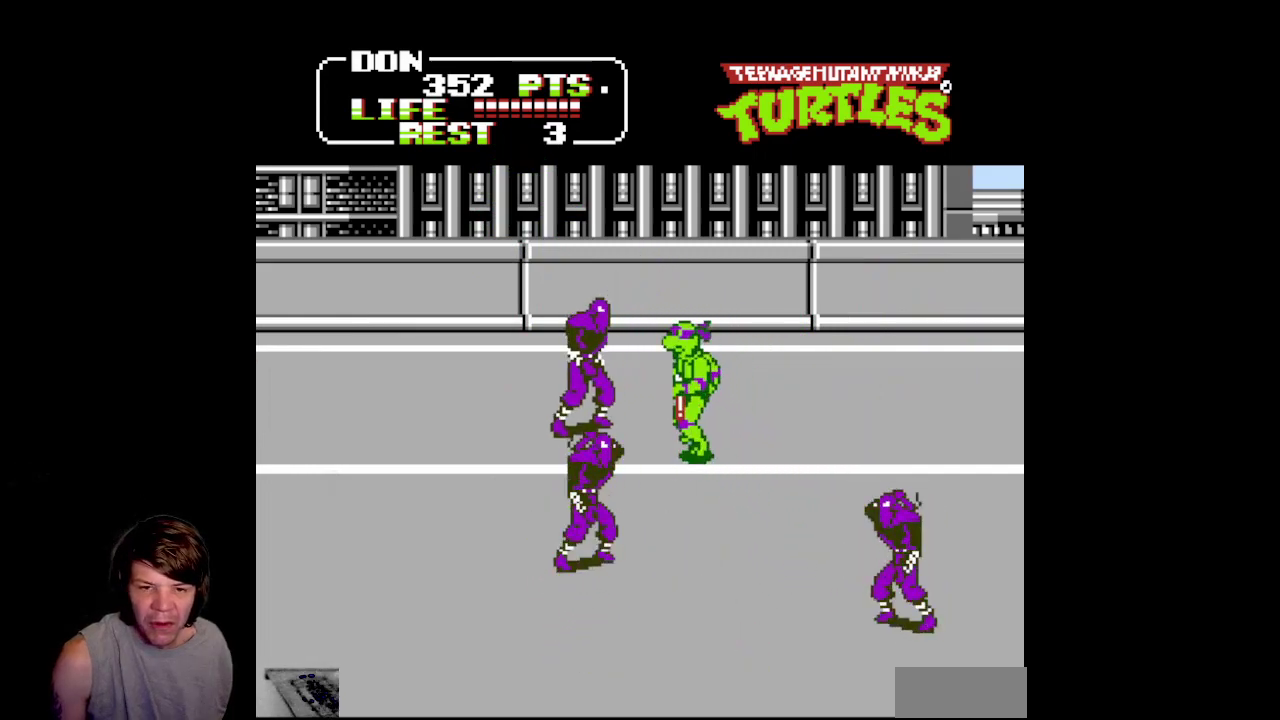
{"buttons": ["DPAD_DOWN", "DPAD_LEFT"], "events": [[100, "DPAD_UP", "up"], [433, "DPAD_DOWN", "down"]]}
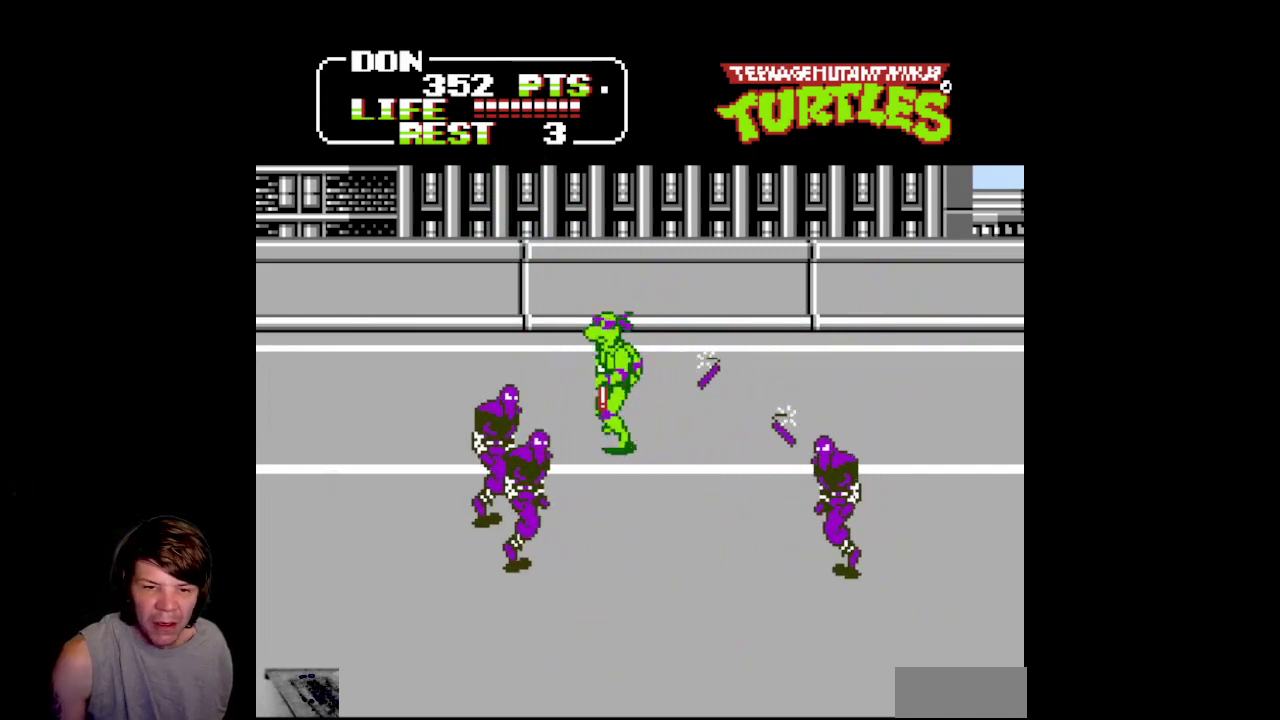
{"buttons": ["DPAD_DOWN", "DPAD_LEFT"], "events": []}
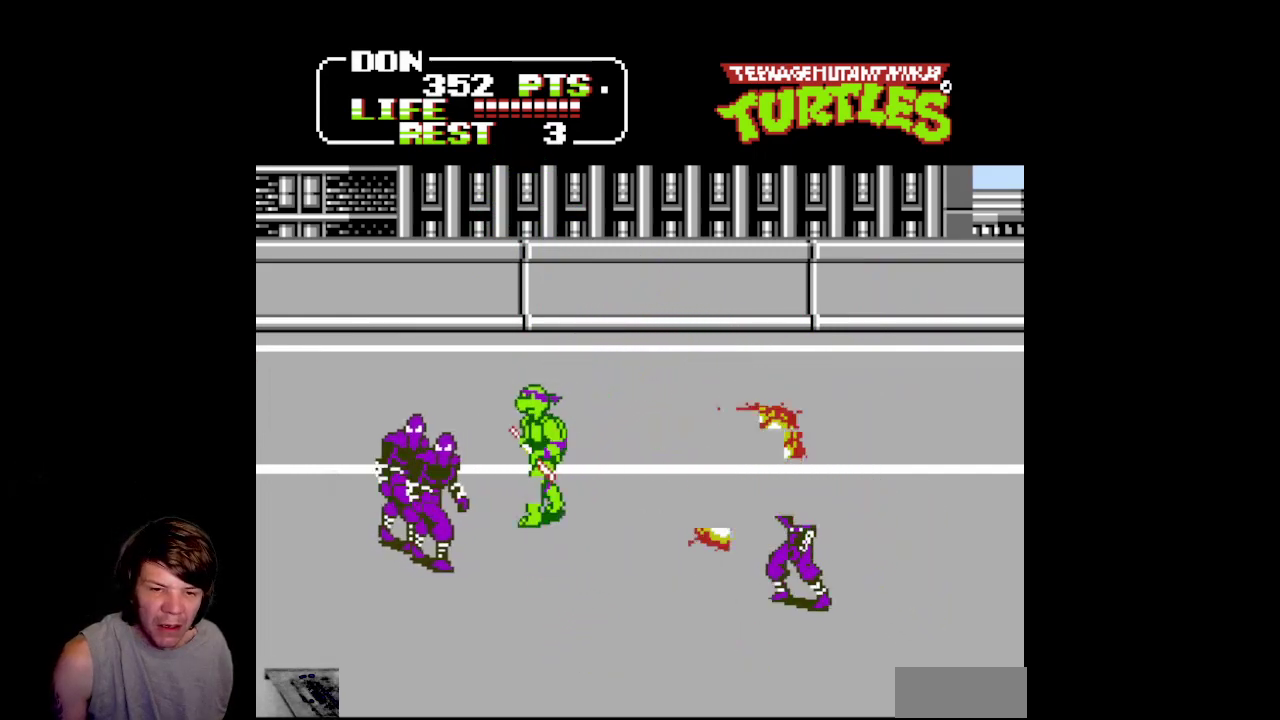
{"buttons": ["DPAD_LEFT"], "events": [[317, "DPAD_DOWN", "up"]]}
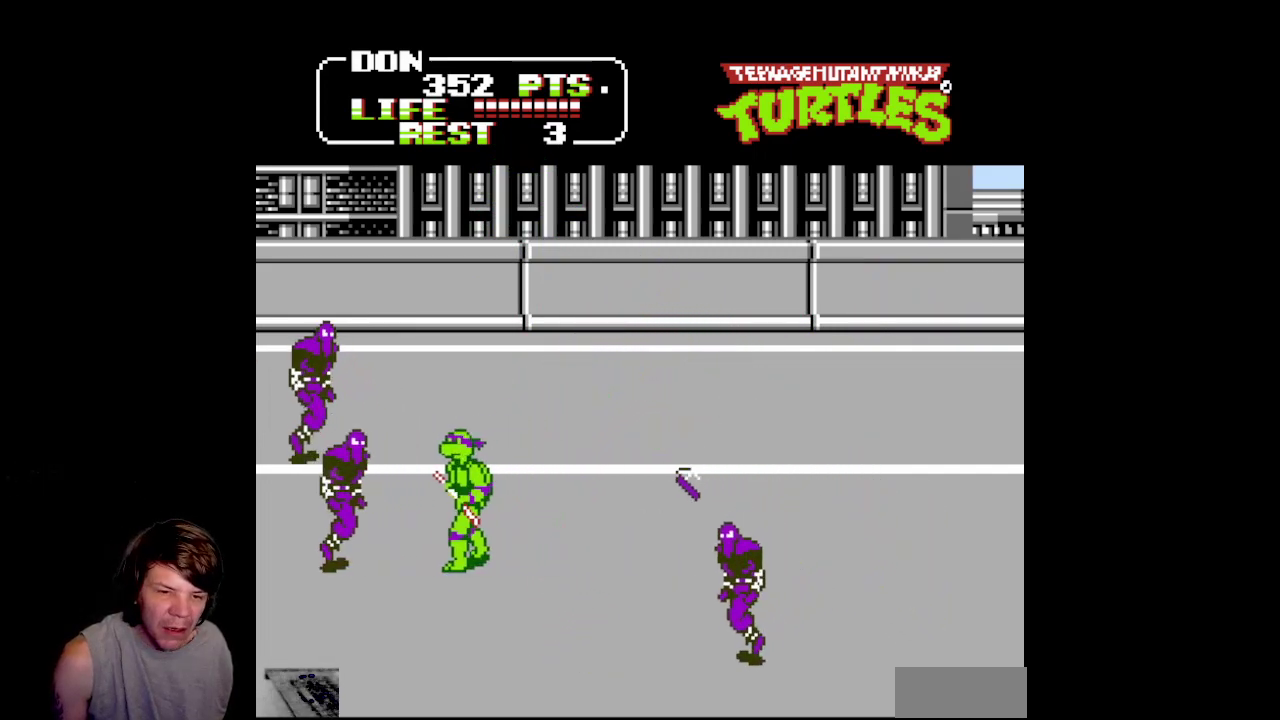
{"buttons": ["DPAD_LEFT"], "events": []}
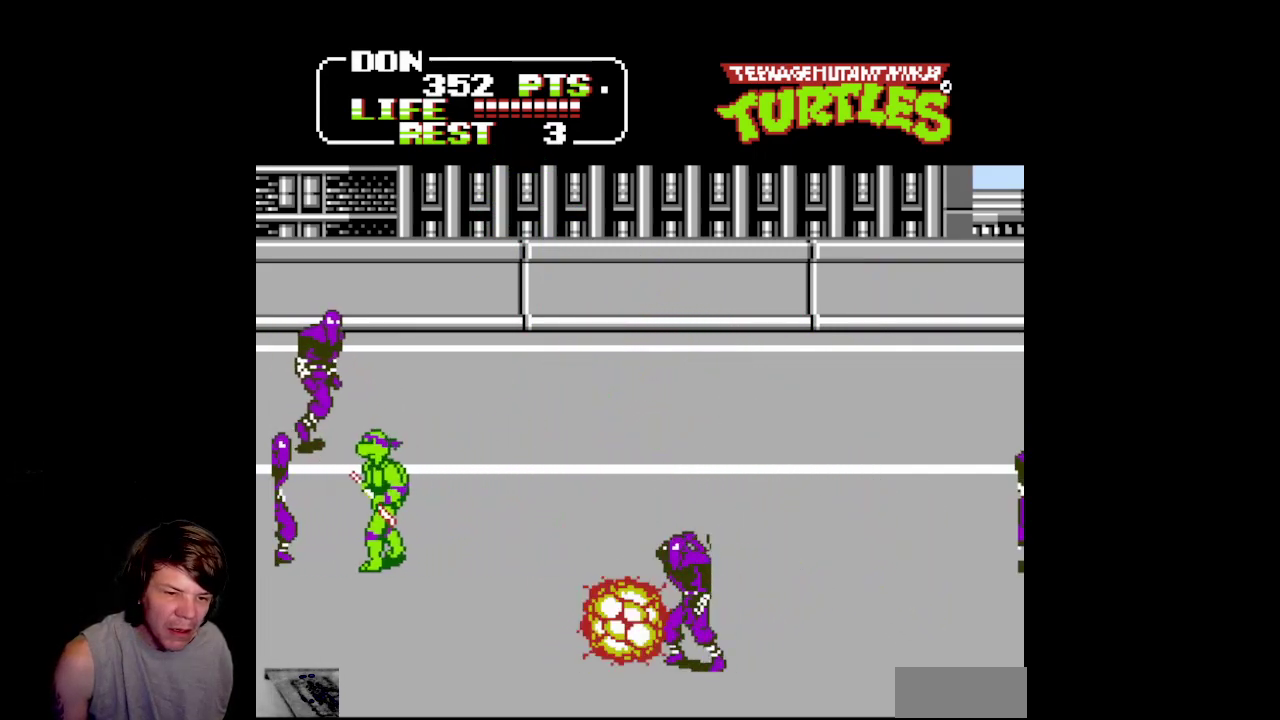
{"buttons": ["A", "B", "DPAD_LEFT"], "events": [[200, "A", "down"], [217, "B", "down"]]}
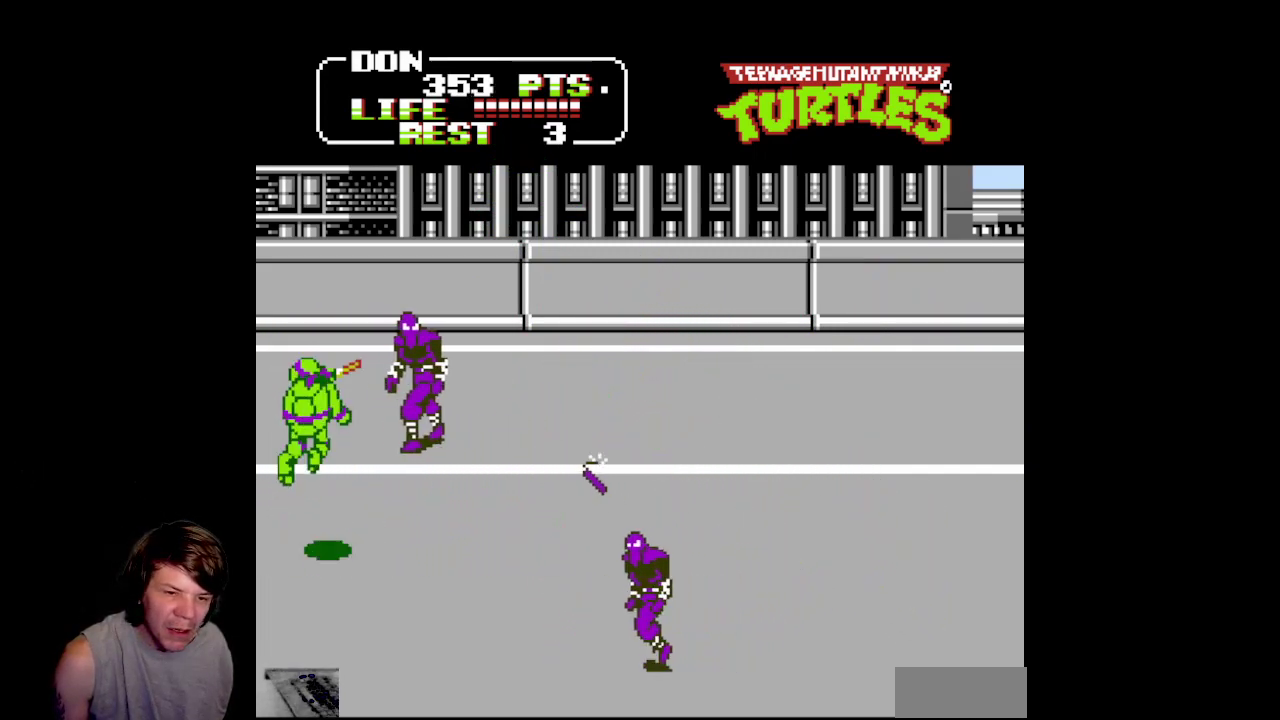
{"buttons": ["DPAD_UP", "DPAD_RIGHT"], "events": [[133, "DPAD_LEFT", "up"], [167, "B", "up"], [183, "A", "up"], [183, "DPAD_RIGHT", "down"], [183, "DPAD_UP", "down"]]}
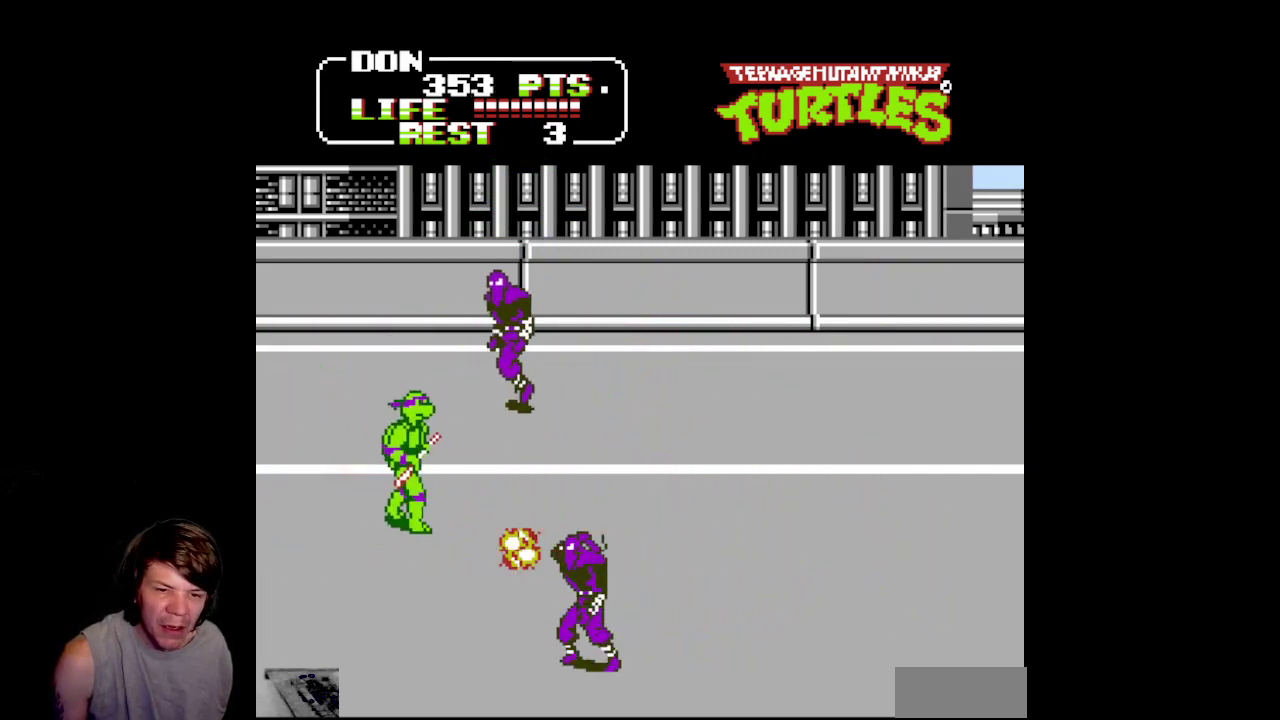
{"buttons": ["DPAD_UP", "DPAD_RIGHT"], "events": []}
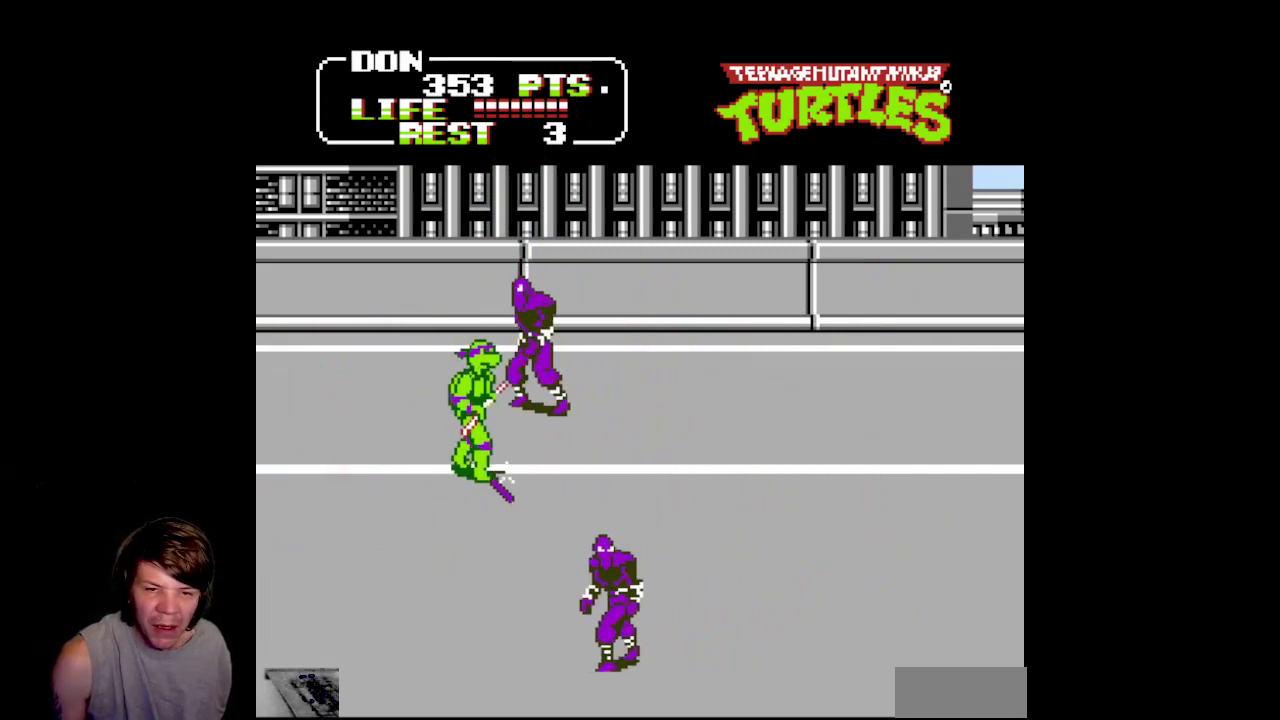
{"buttons": ["A", "B"], "events": [[217, "DPAD_RIGHT", "up"], [283, "DPAD_LEFT", "down"], [317, "DPAD_UP", "up"], [350, "A", "down"], [367, "B", "down"], [450, "DPAD_LEFT", "up"]]}
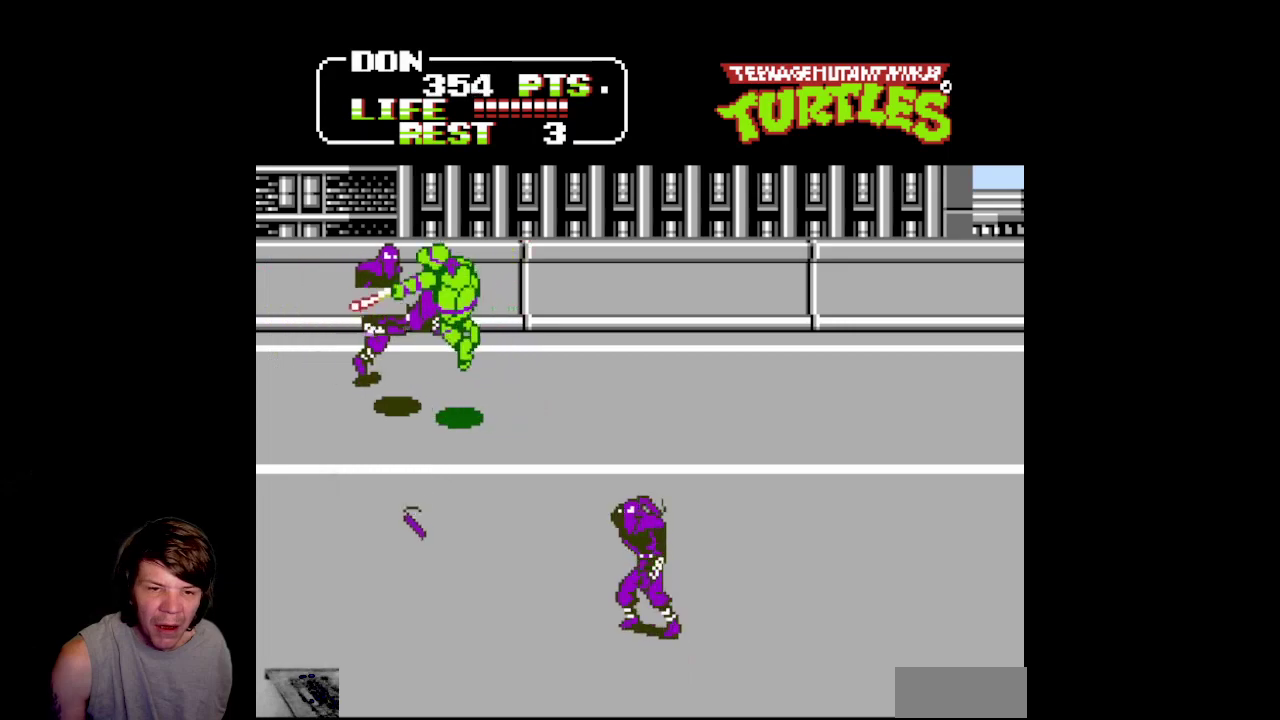
{"buttons": ["DPAD_UP"], "events": [[300, "DPAD_UP", "down"], [350, "B", "up"], [367, "A", "up"]]}
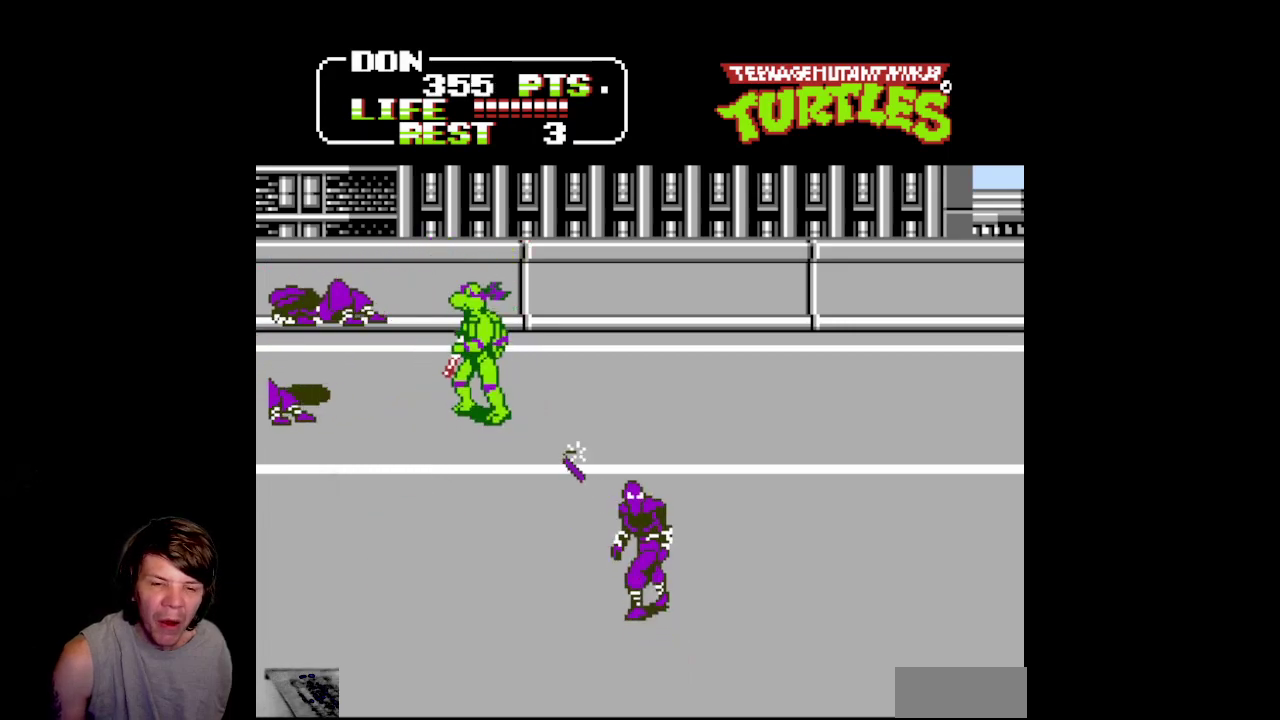
{"buttons": ["DPAD_RIGHT"], "events": [[17, "DPAD_RIGHT", "down"], [17, "DPAD_UP", "up"]]}
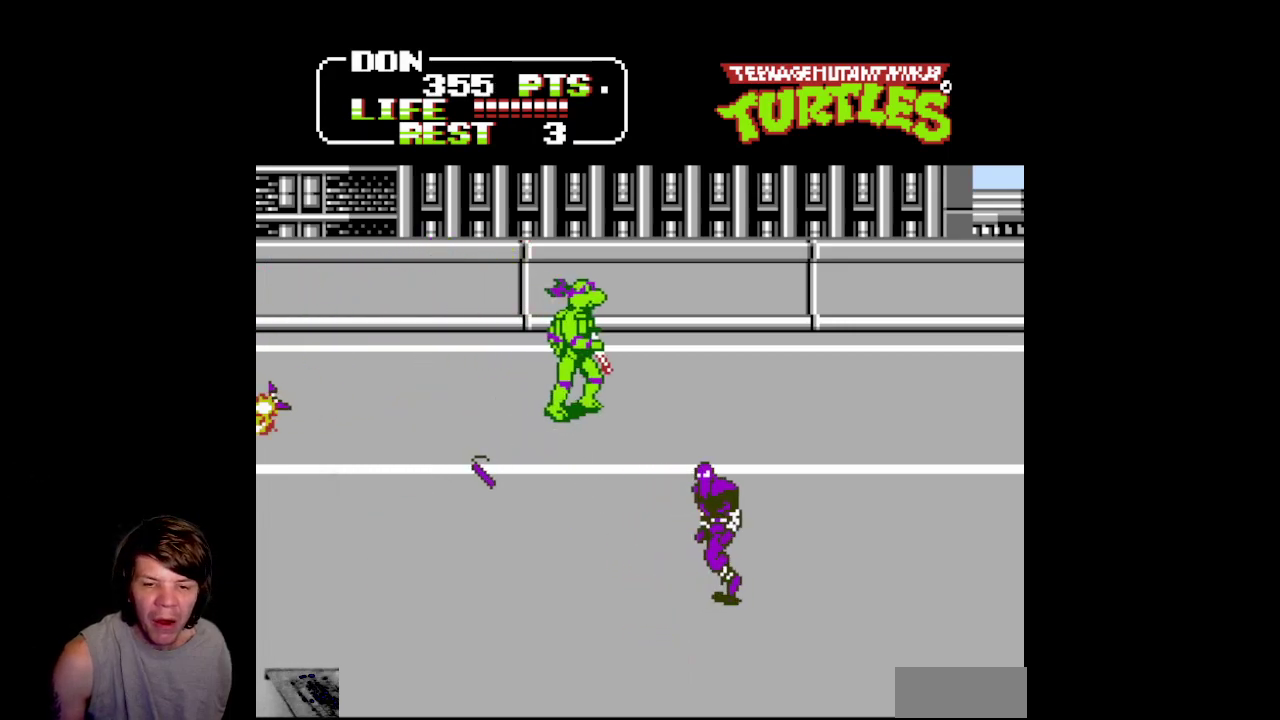
{"buttons": ["DPAD_DOWN", "DPAD_RIGHT"], "events": [[183, "DPAD_DOWN", "down"]]}
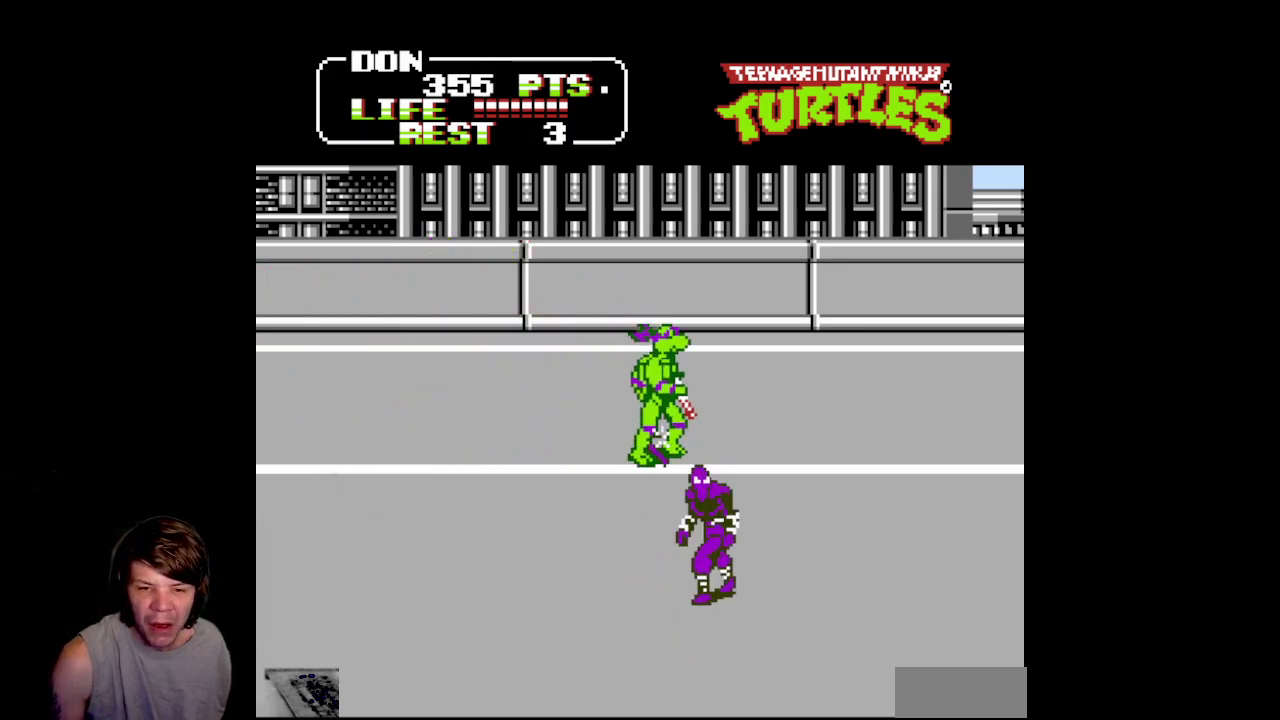
{"buttons": ["DPAD_DOWN", "DPAD_LEFT"], "events": [[350, "DPAD_RIGHT", "up"], [483, "DPAD_LEFT", "down"]]}
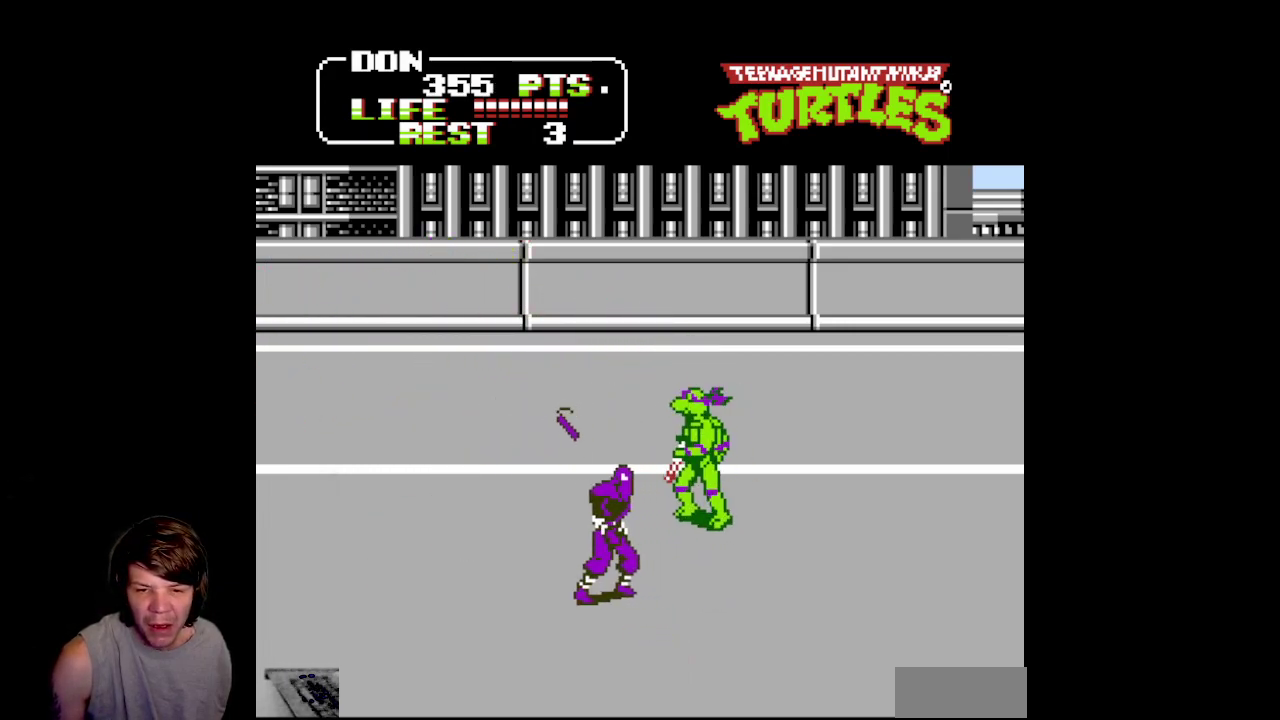
{"buttons": ["DPAD_DOWN", "DPAD_LEFT"], "events": []}
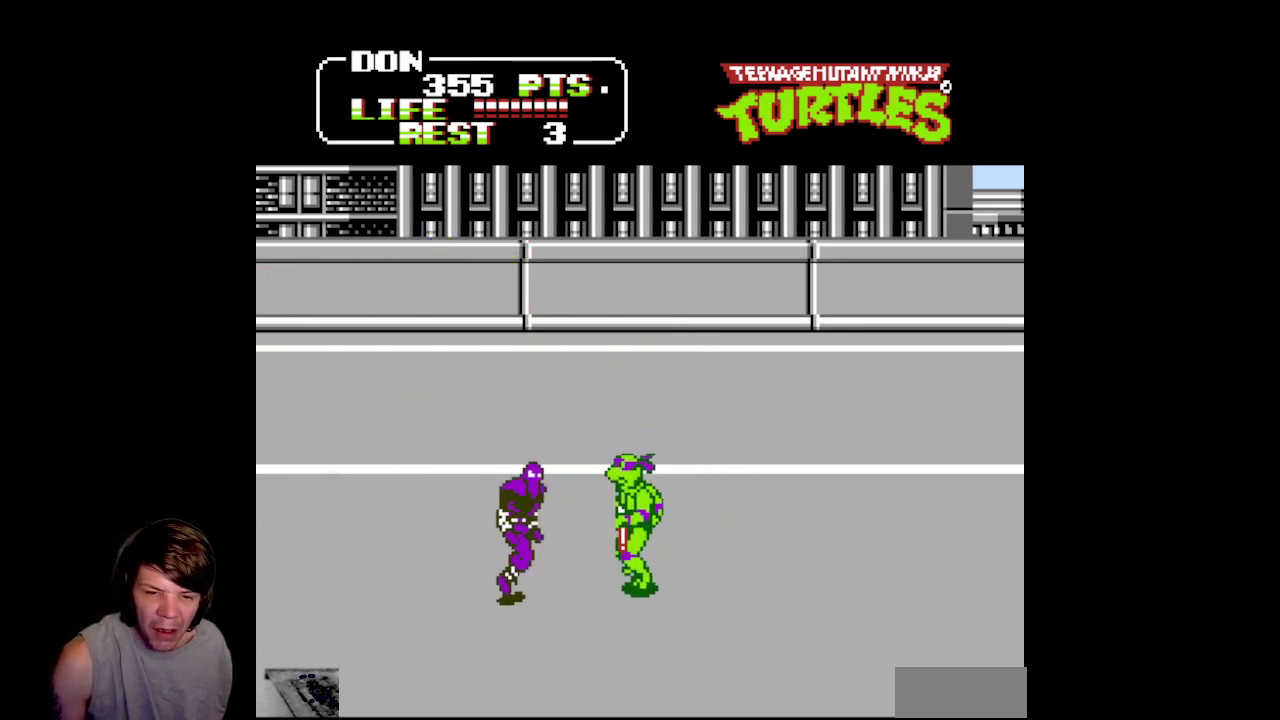
{"buttons": ["DPAD_LEFT"], "events": [[150, "DPAD_DOWN", "up"]]}
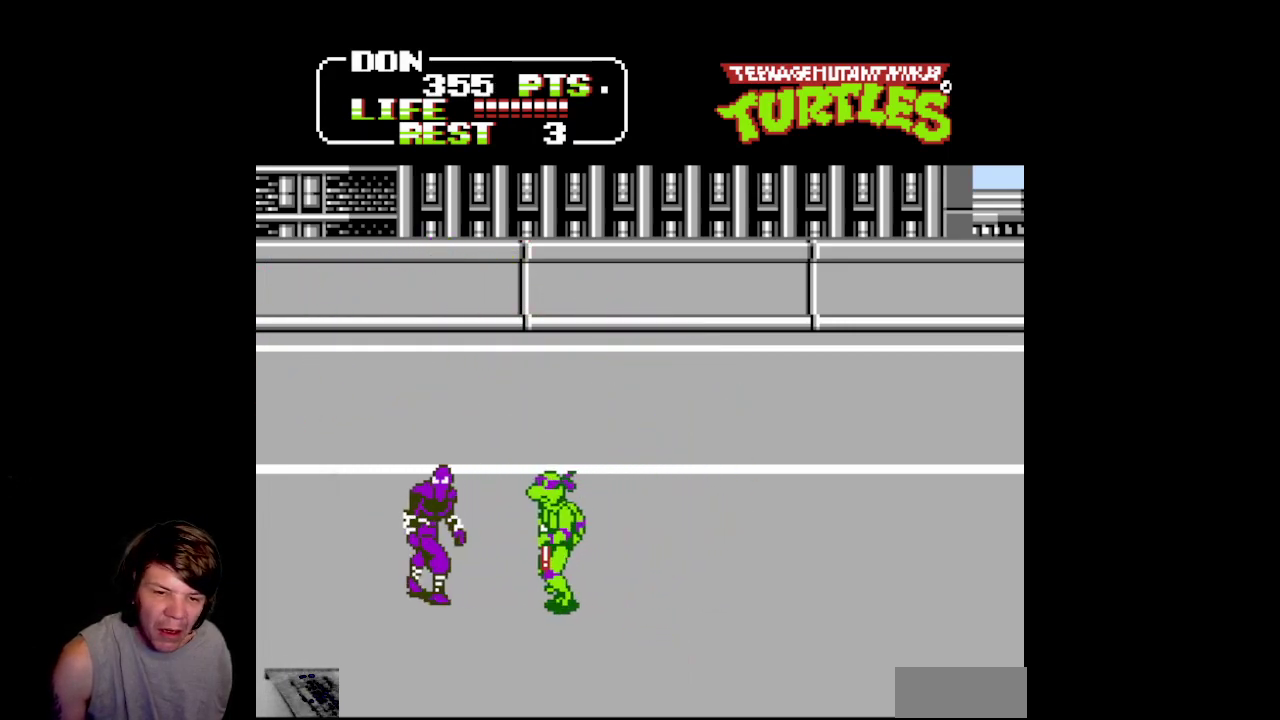
{"buttons": ["DPAD_LEFT"], "events": []}
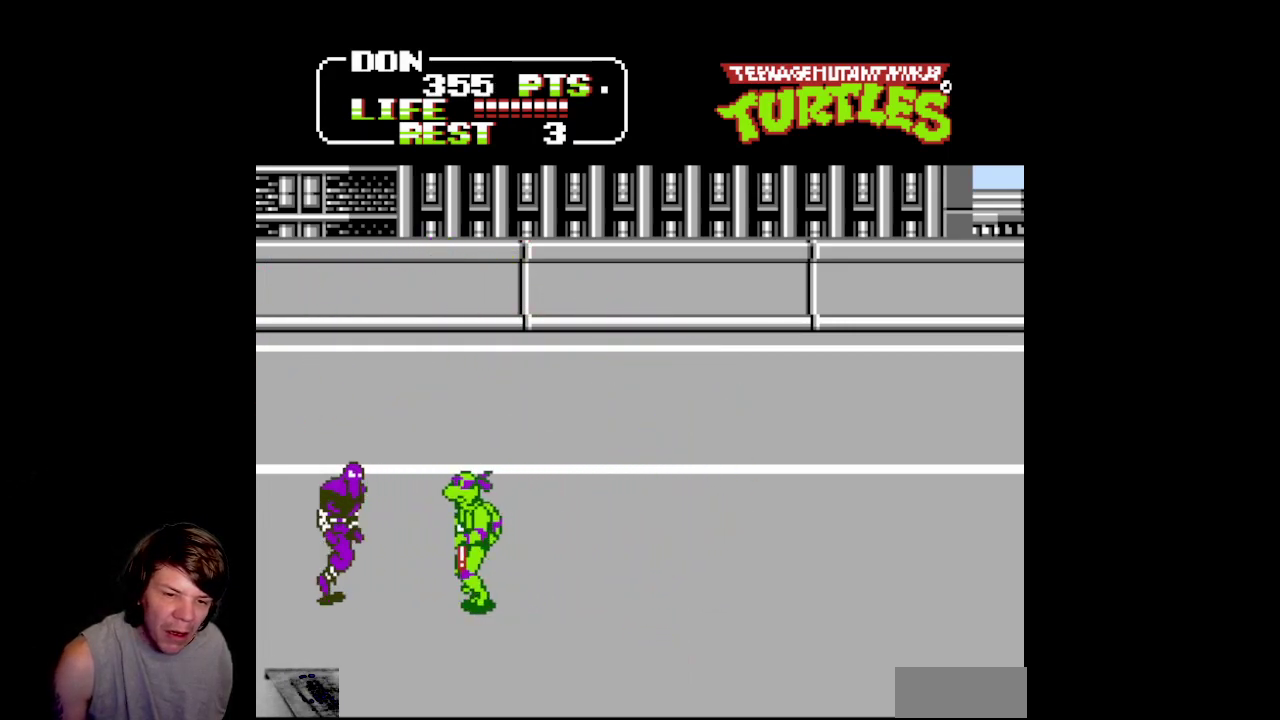
{"buttons": ["DPAD_LEFT"], "events": []}
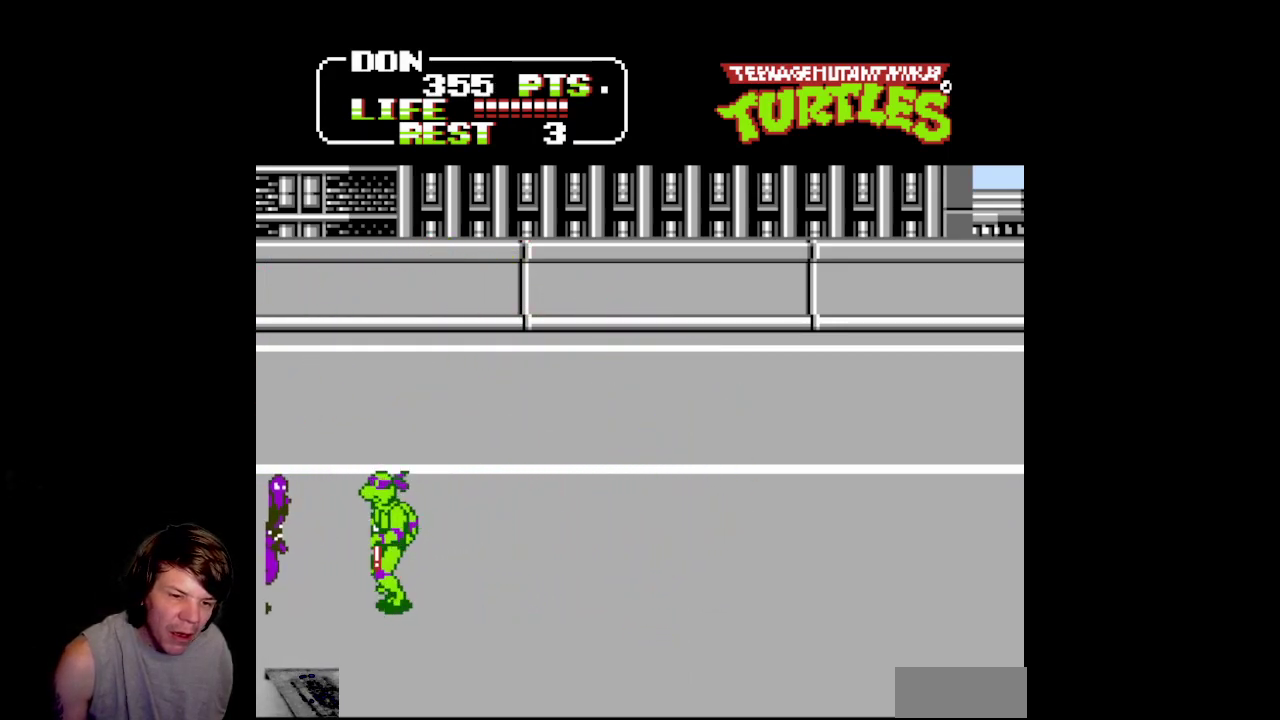
{"buttons": ["A"], "events": [[33, "A", "down"], [67, "B", "down"], [500, "B", "up"], [500, "DPAD_LEFT", "up"]]}
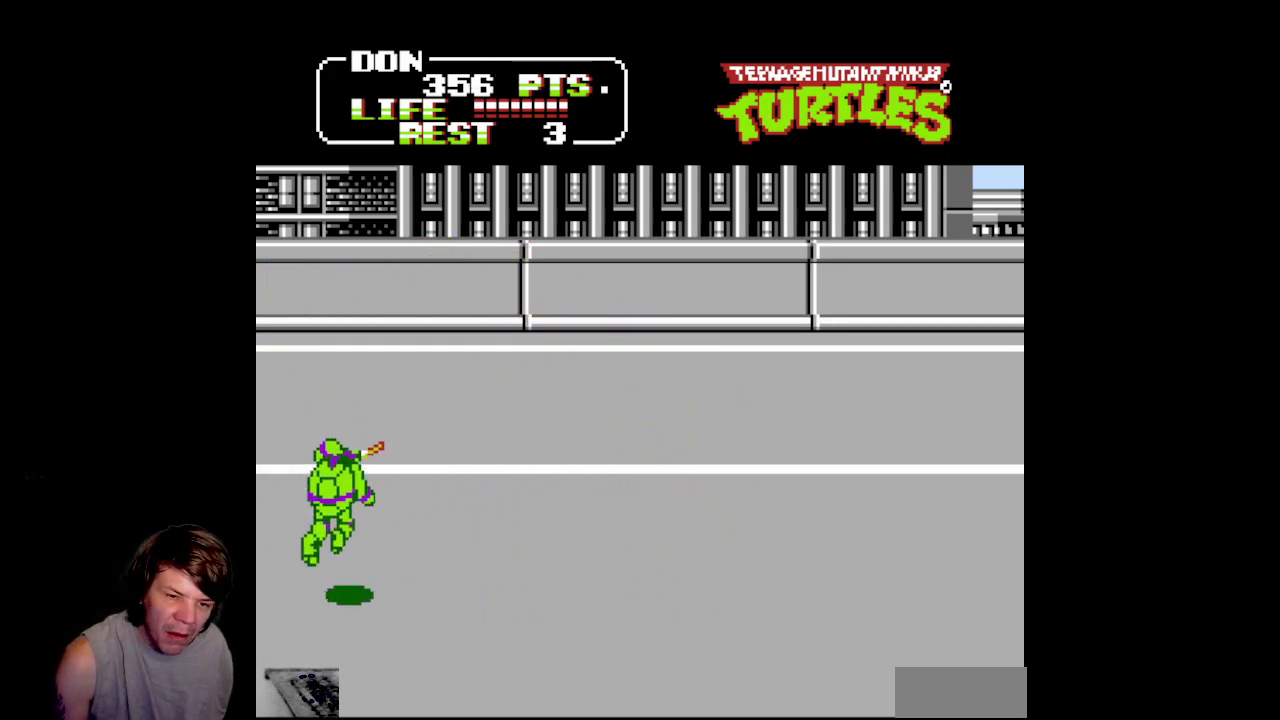
{"buttons": ["DPAD_UP", "DPAD_RIGHT"], "events": [[33, "A", "up"], [33, "DPAD_RIGHT", "down"], [467, "DPAD_UP", "down"]]}
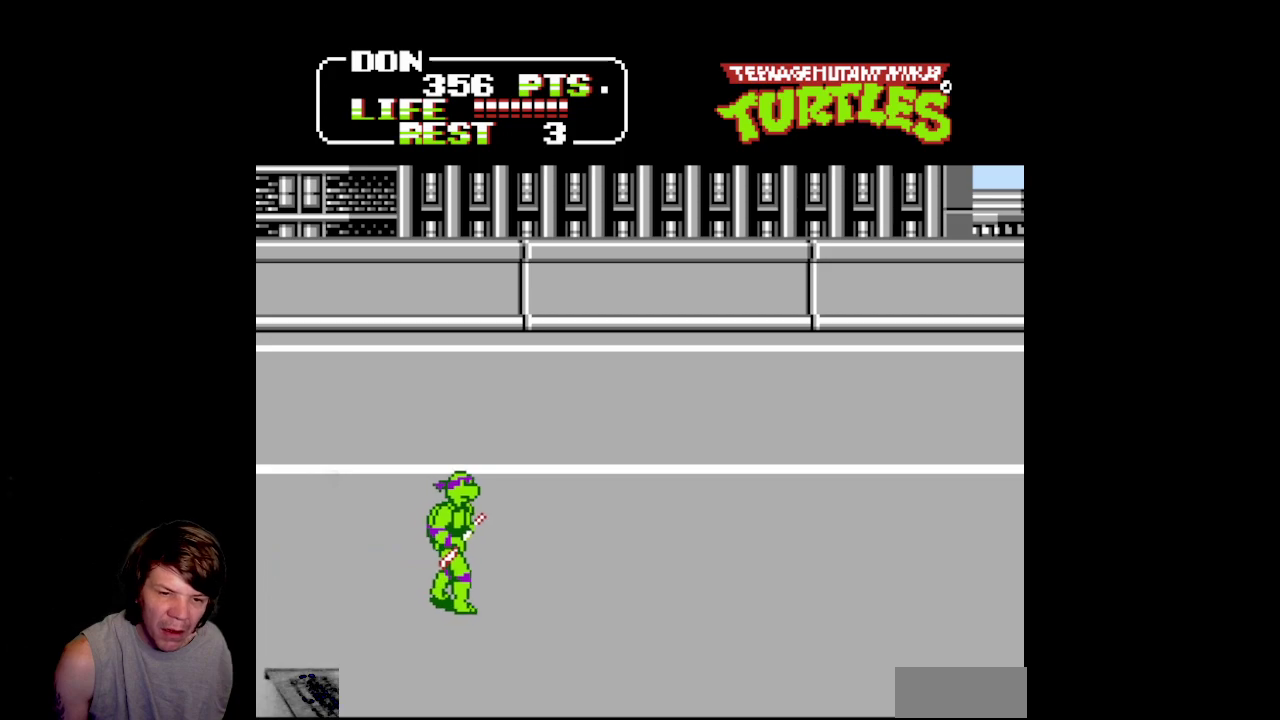
{"buttons": ["DPAD_UP", "DPAD_RIGHT"], "events": []}
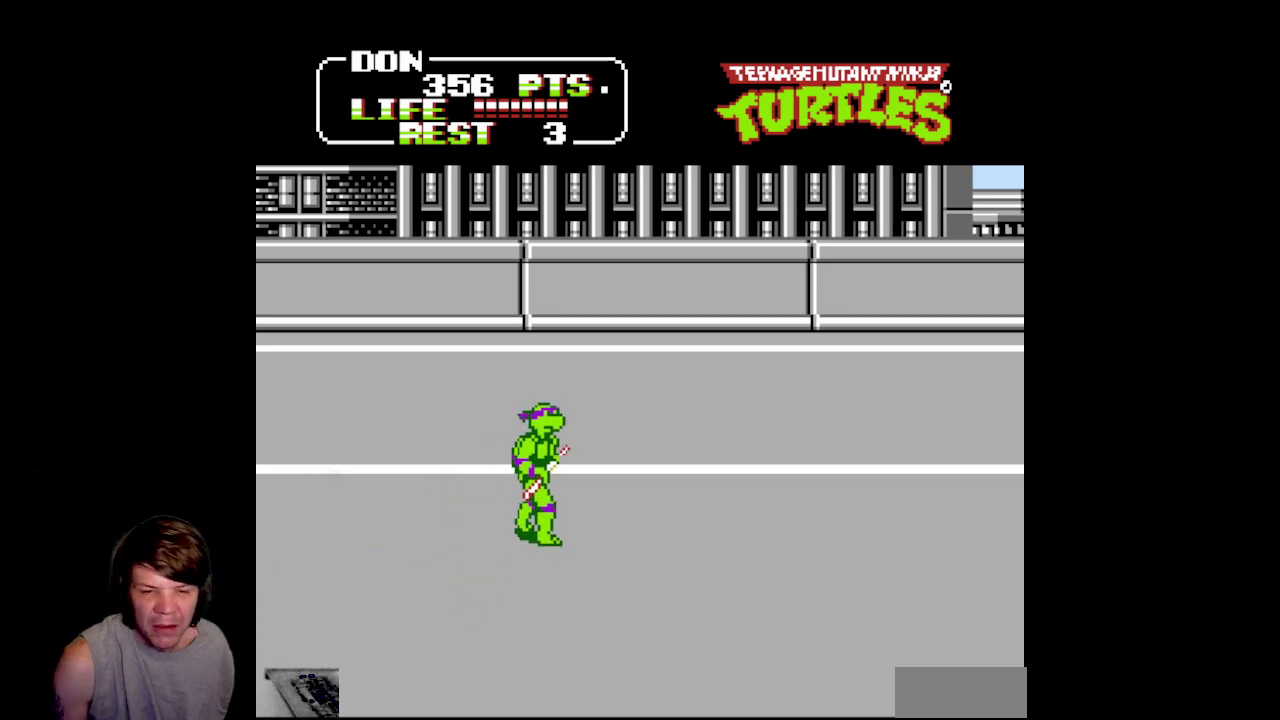
{"buttons": ["DPAD_UP", "DPAD_RIGHT"], "events": []}